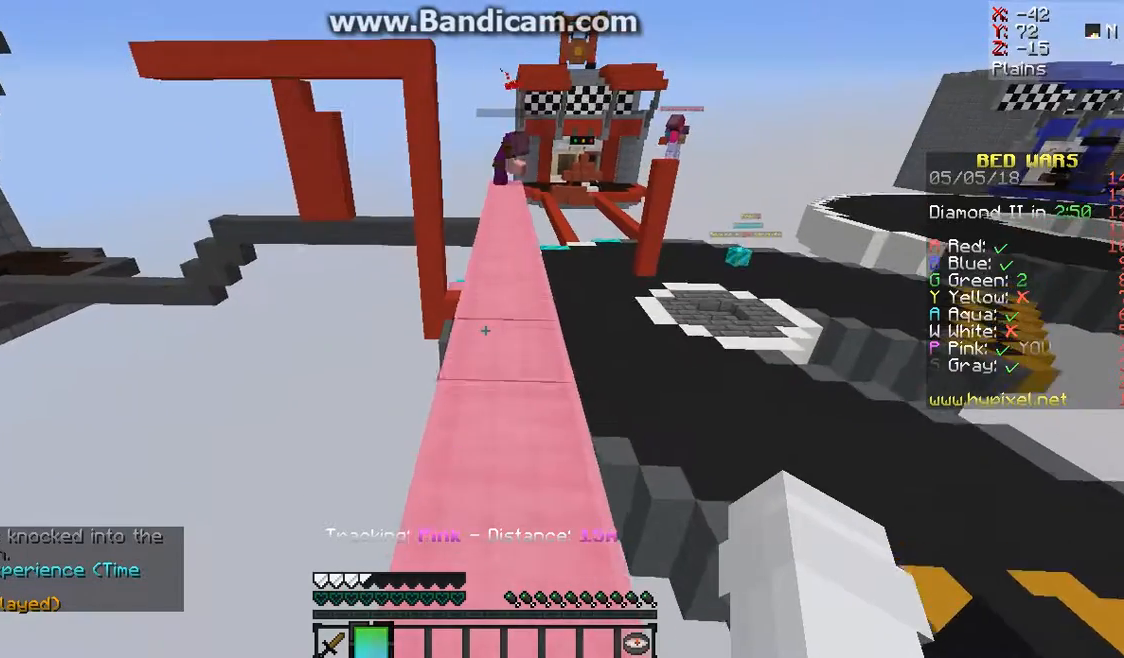
Gameplay with keyboard and mouse; each line is a JSON object with the keys and mouse buttons held at the frame after it. "events" lists presses ("down") and releases ("up") of "a", "d", "s", "space", "w", "mouse_left" and "mouse_right" between this image and that frame as [ms after this image, input, new state], when the widget could be followed in between. "mouse_left", "mouse_right" = the "left", "right" buttons of the "mouse" list. No other keys are recorded. Fast repeated clicks can show as one long hold. Mouse movement is not recorded.
{"keys": ["space", "w"], "mouse": [], "events": [[233, "space", "down"]]}
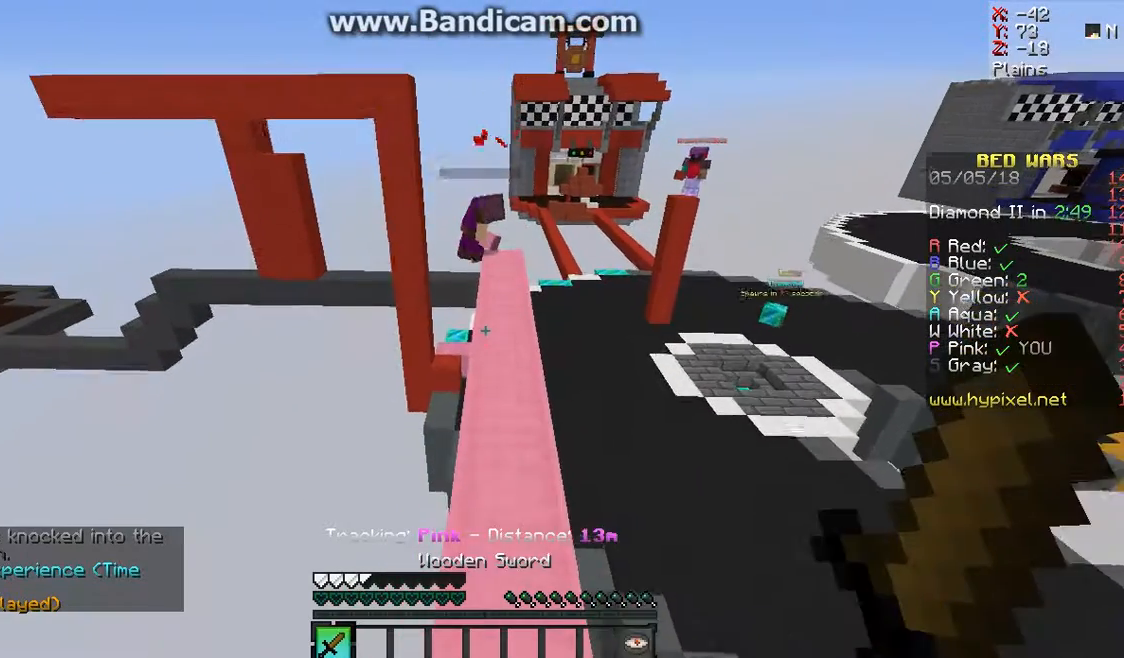
{"keys": ["space", "w"], "mouse": [], "events": []}
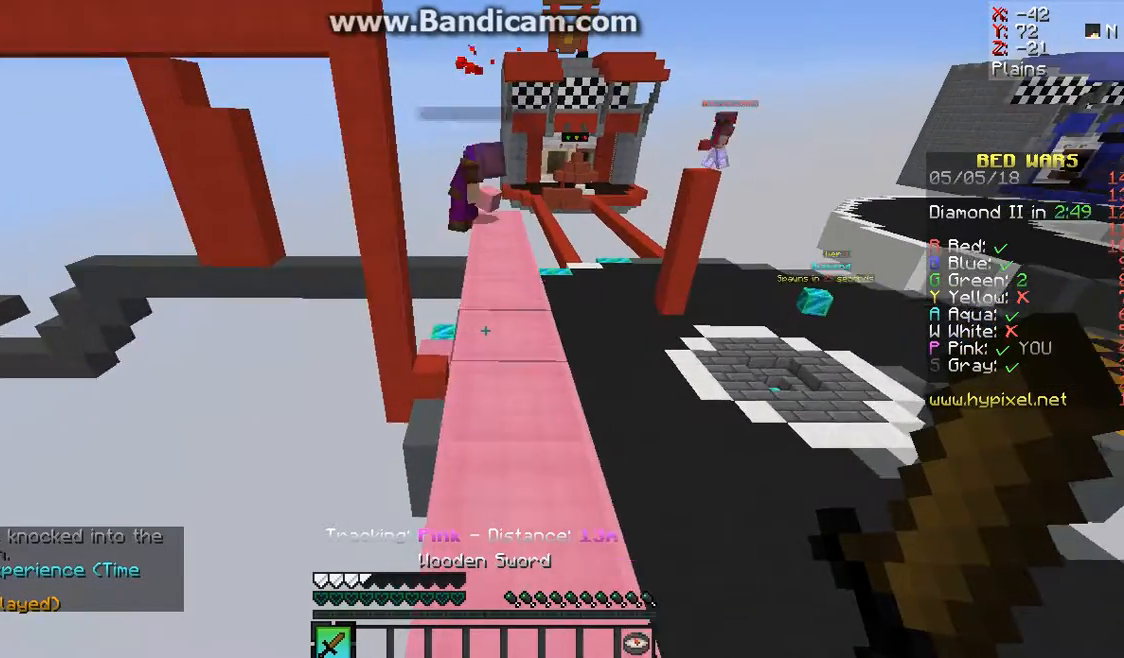
{"keys": ["w"], "mouse": [], "events": [[100, "space", "up"]]}
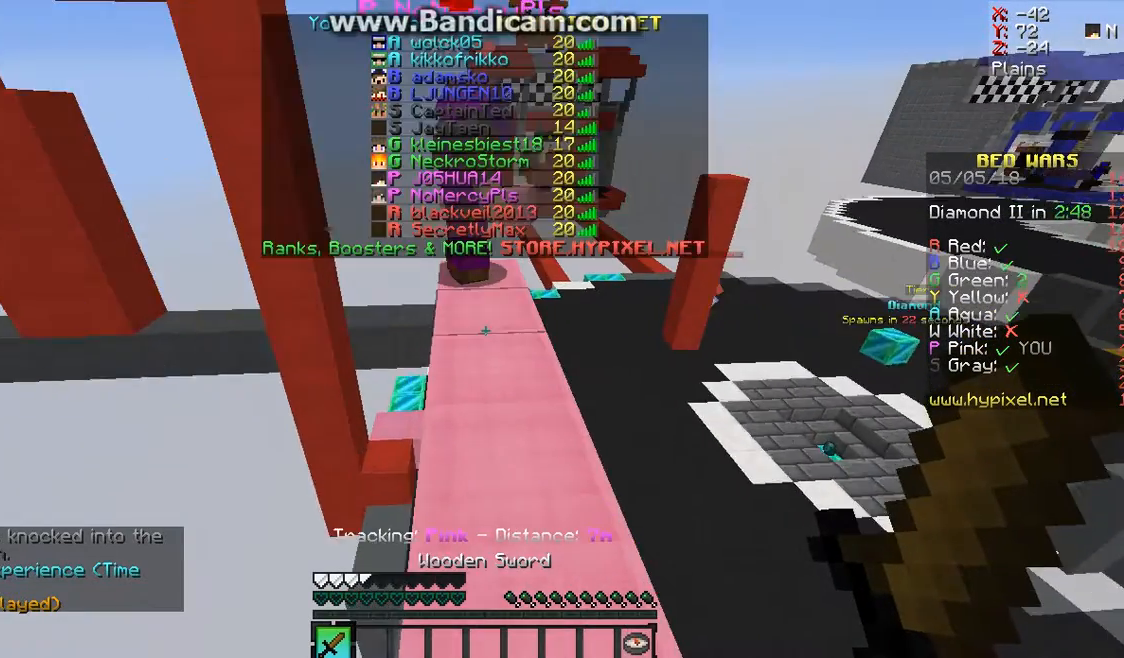
{"keys": ["w"], "mouse": [], "events": [[133, "w", "up"], [433, "w", "down"]]}
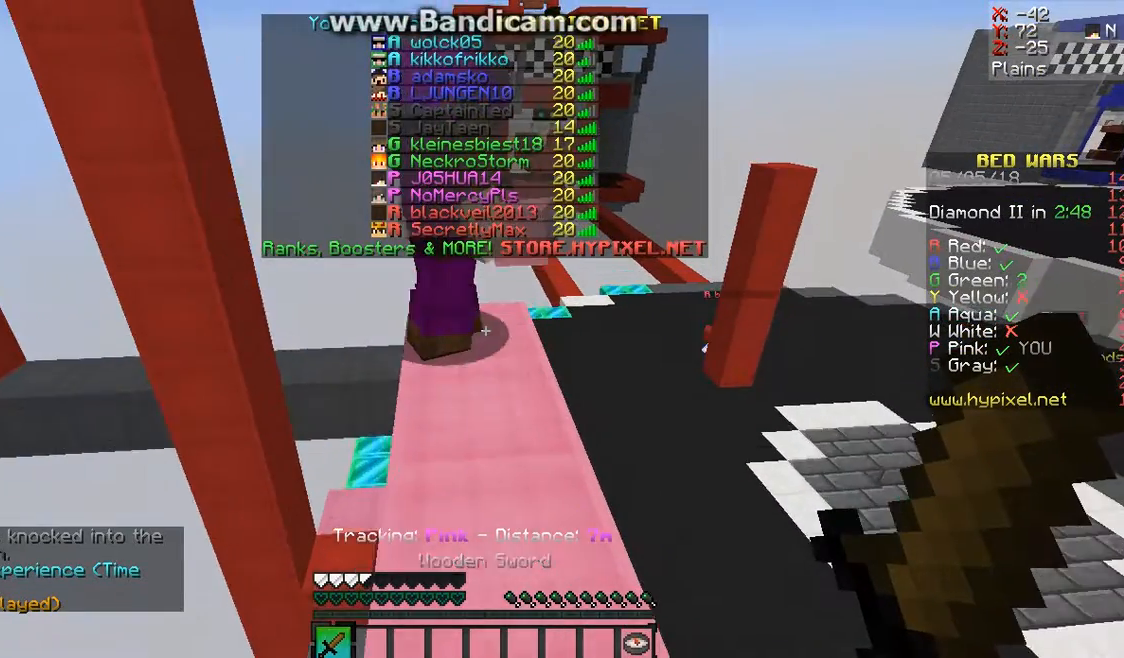
{"keys": [], "mouse": [], "events": [[133, "w", "up"]]}
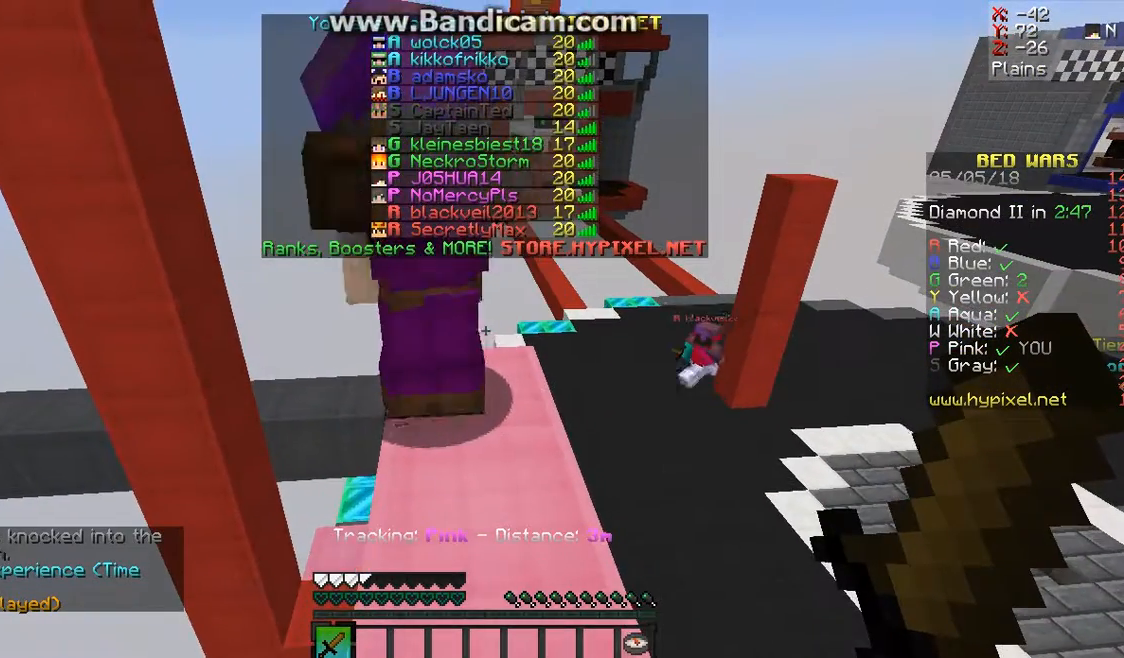
{"keys": ["w"], "mouse": [], "events": [[467, "w", "down"]]}
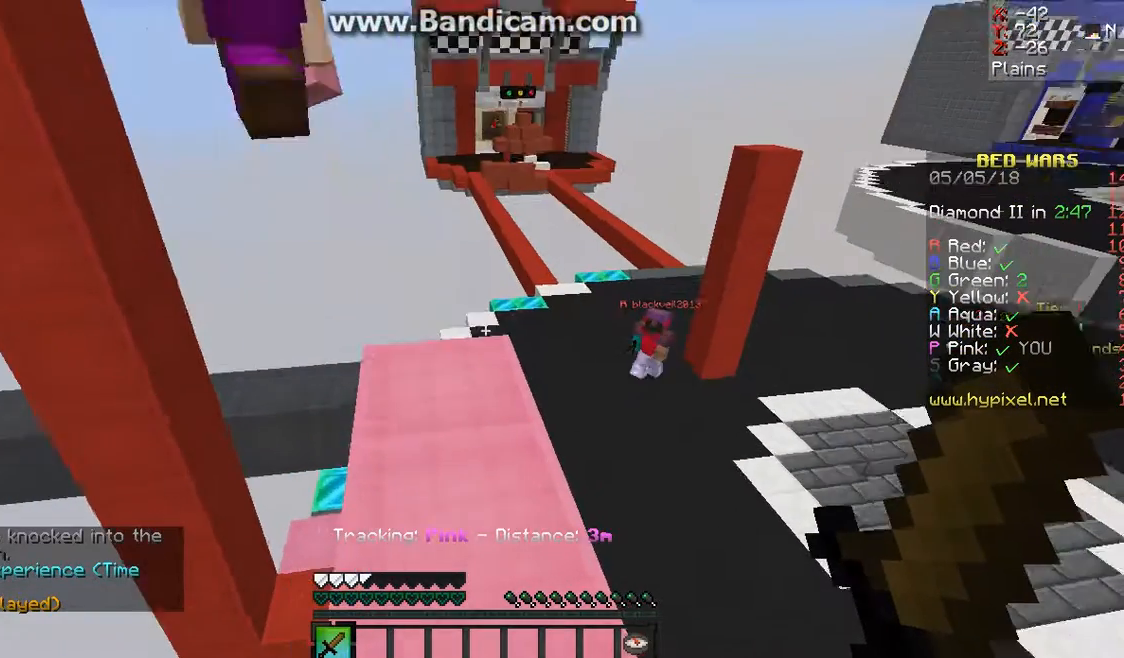
{"keys": ["space", "w"], "mouse": [], "events": [[100, "w", "up"], [200, "w", "down"], [367, "space", "down"]]}
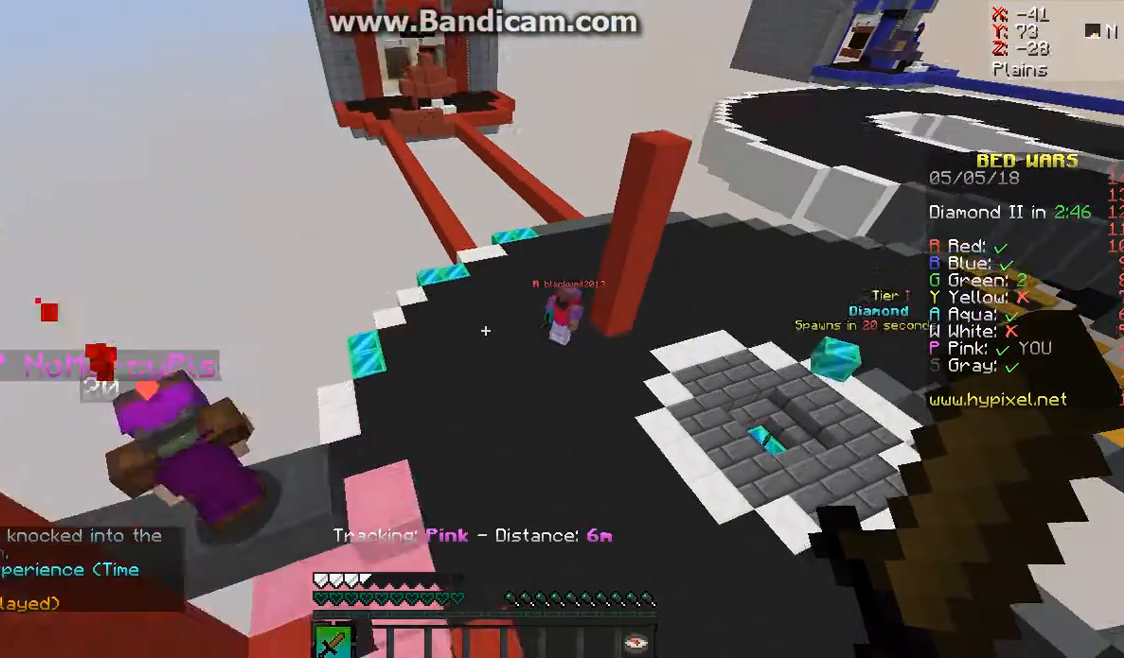
{"keys": ["w"], "mouse": [], "events": [[100, "space", "up"]]}
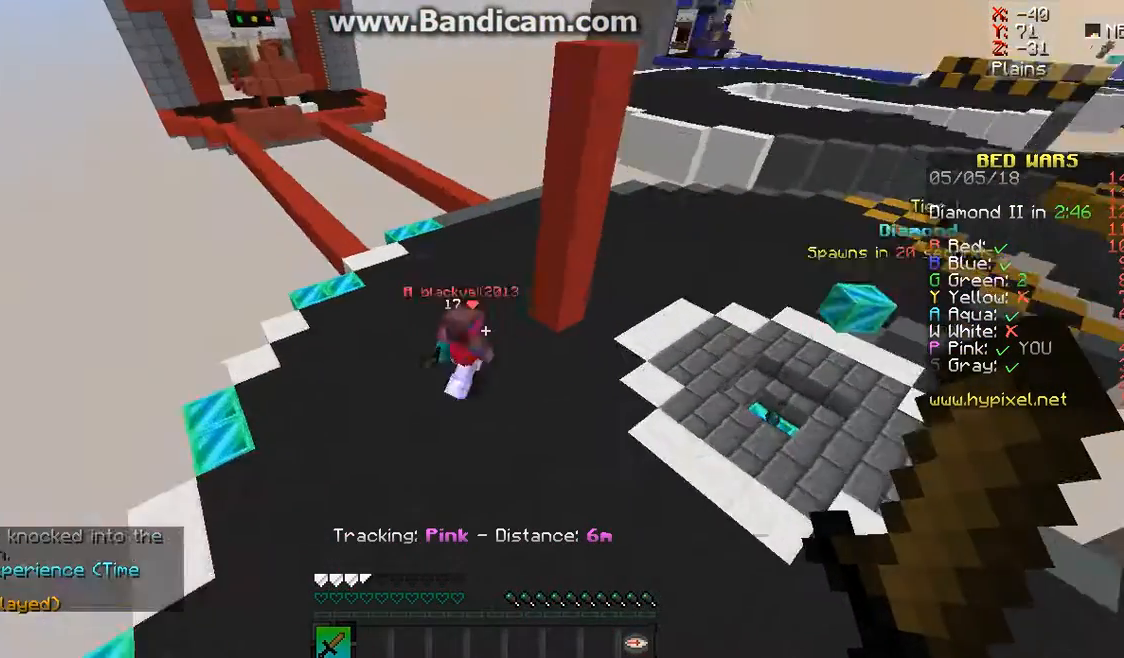
{"keys": [], "mouse": ["left"], "events": [[433, "mouse_left", "down"], [433, "w", "up"]]}